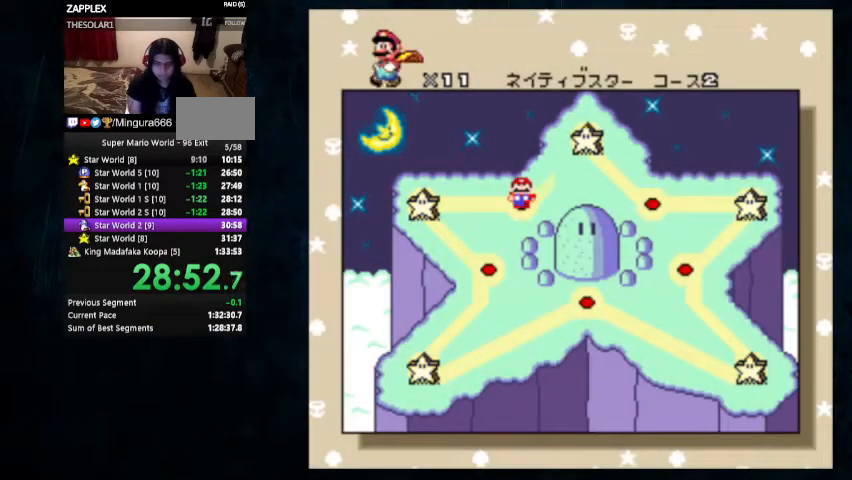
Gameplay with a controller (Nintendo layout); each line is a JSON object with the inputs held at the frame after it. "events" lists button and stick changes between this image and that frame as [ms after this image, input, new state], when the widget could be followed in between. Not read: L1 L3 R1 R3.
{"buttons": [], "events": [[133, "DPAD_LEFT", "down"], [367, "DPAD_LEFT", "up"], [433, "DPAD_LEFT", "down"], [500, "DPAD_LEFT", "up"]]}
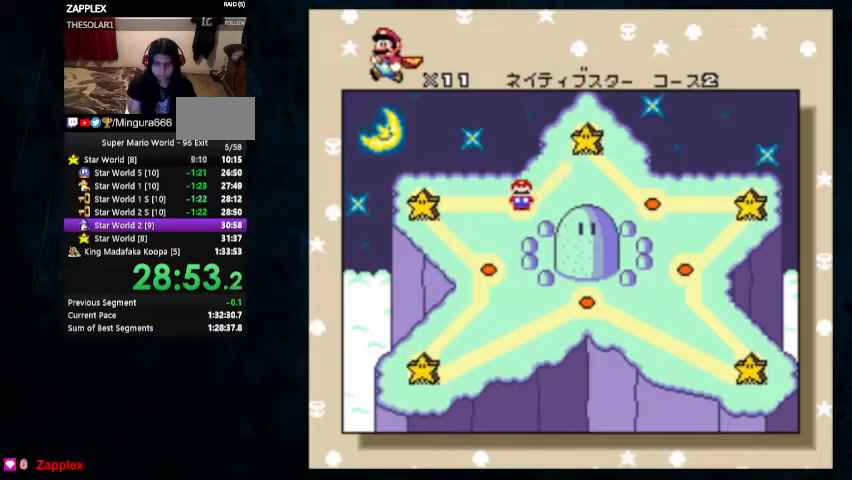
{"buttons": ["DPAD_LEFT"], "events": [[67, "DPAD_LEFT", "down"], [167, "DPAD_LEFT", "up"], [233, "DPAD_LEFT", "down"]]}
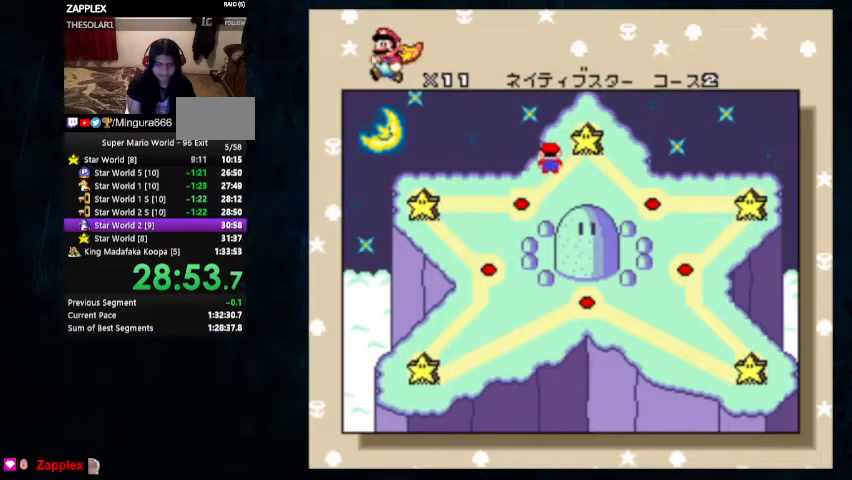
{"buttons": [], "events": [[500, "DPAD_LEFT", "up"]]}
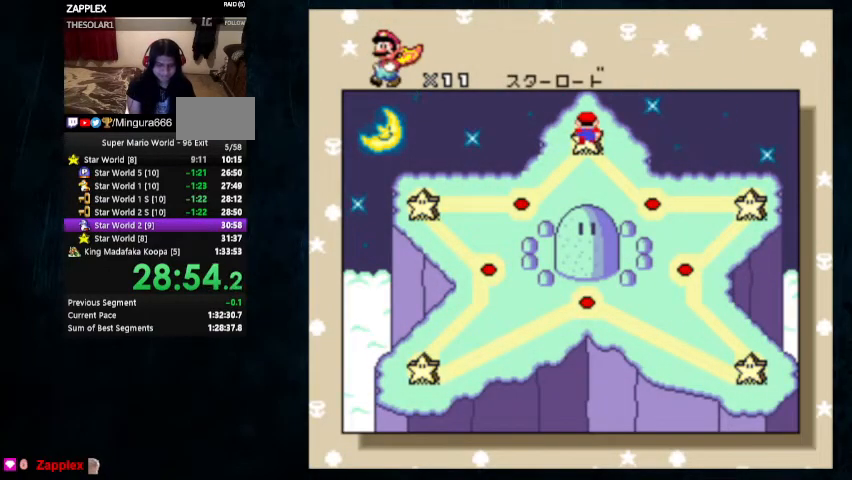
{"buttons": ["A", "B"], "events": [[67, "DPAD_LEFT", "down"], [267, "DPAD_LEFT", "up"], [300, "A", "down"], [500, "B", "down"]]}
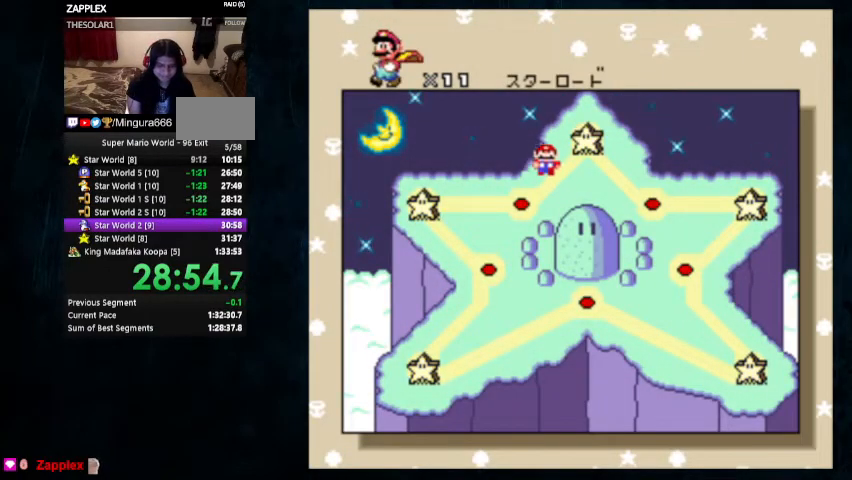
{"buttons": ["A"], "events": [[33, "A", "up"], [100, "A", "down"], [100, "B", "up"], [167, "B", "down"], [200, "A", "up"], [233, "A", "down"], [233, "B", "up"], [300, "B", "down"], [367, "B", "up"], [433, "B", "down"], [467, "B", "up"]]}
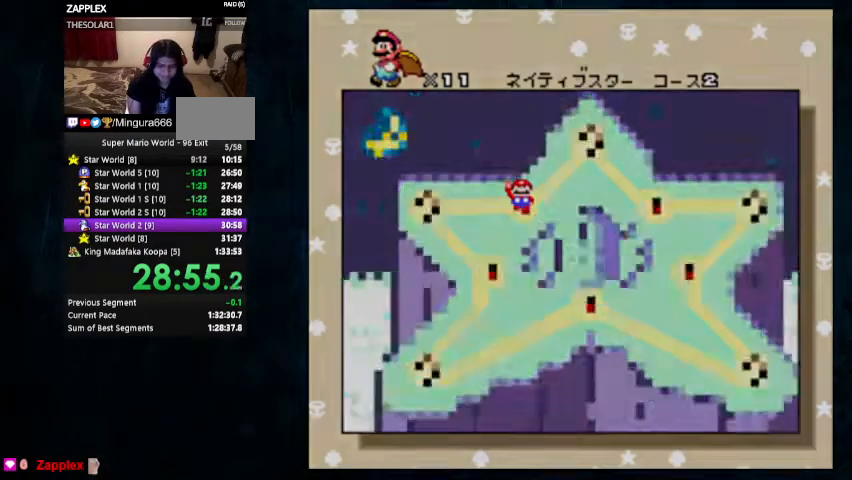
{"buttons": ["Y", "DPAD_RIGHT"], "events": [[167, "Y", "down"], [200, "DPAD_RIGHT", "down"], [500, "A", "up"]]}
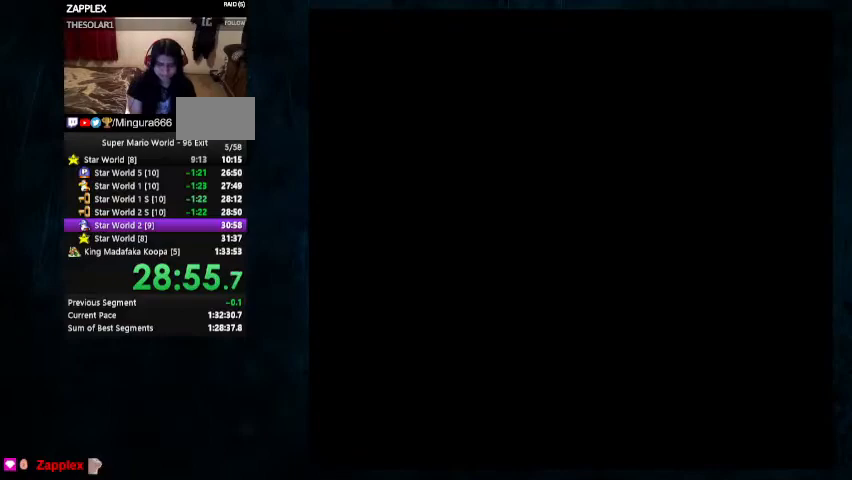
{"buttons": ["Y", "DPAD_RIGHT"], "events": []}
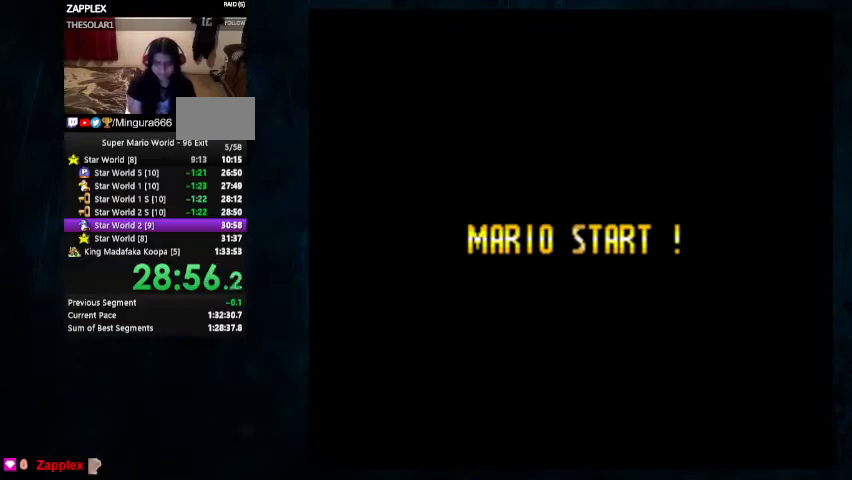
{"buttons": ["Y", "DPAD_RIGHT"], "events": []}
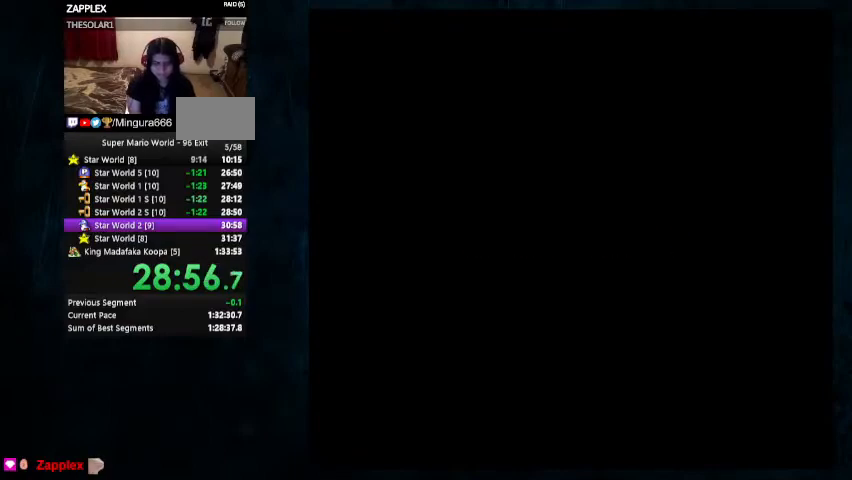
{"buttons": ["Y", "DPAD_RIGHT"], "events": []}
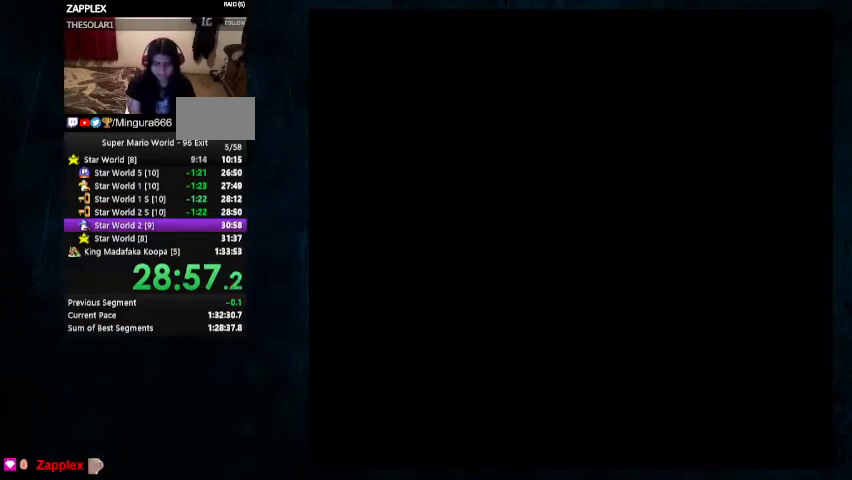
{"buttons": ["Y", "DPAD_UP", "DPAD_RIGHT"], "events": [[500, "DPAD_UP", "down"]]}
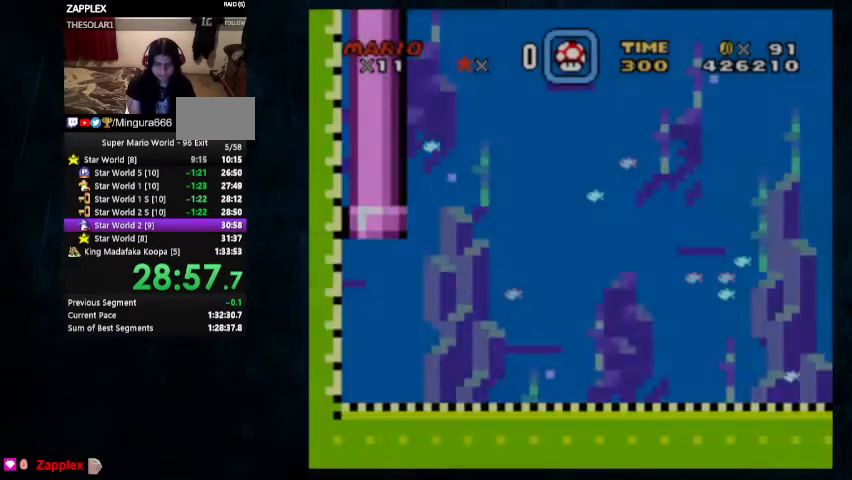
{"buttons": ["Y", "DPAD_DOWN", "DPAD_RIGHT"]}
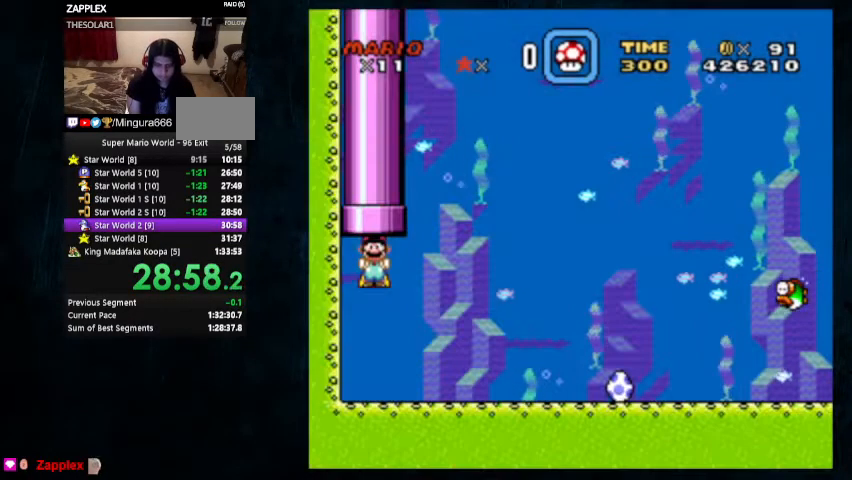
{"buttons": ["B", "Y", "DPAD_DOWN", "DPAD_RIGHT"], "events": [[433, "B", "down"]]}
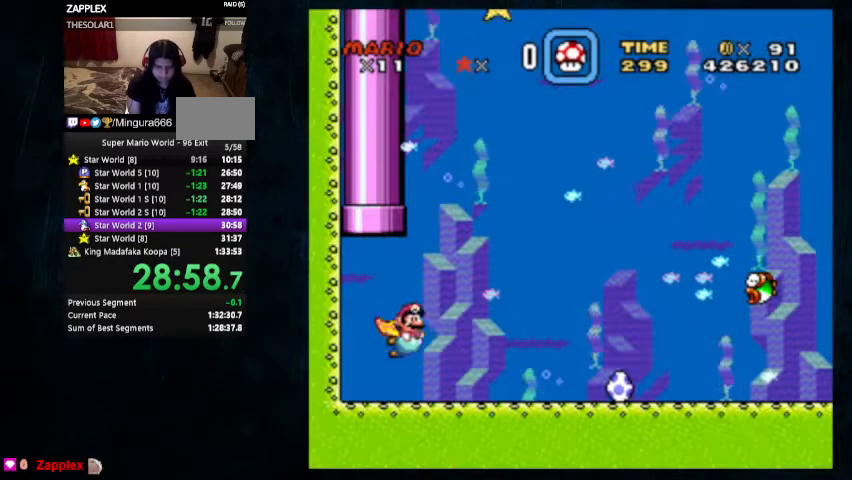
{"buttons": ["Y", "DPAD_DOWN", "DPAD_RIGHT"], "events": [[33, "B", "up"]]}
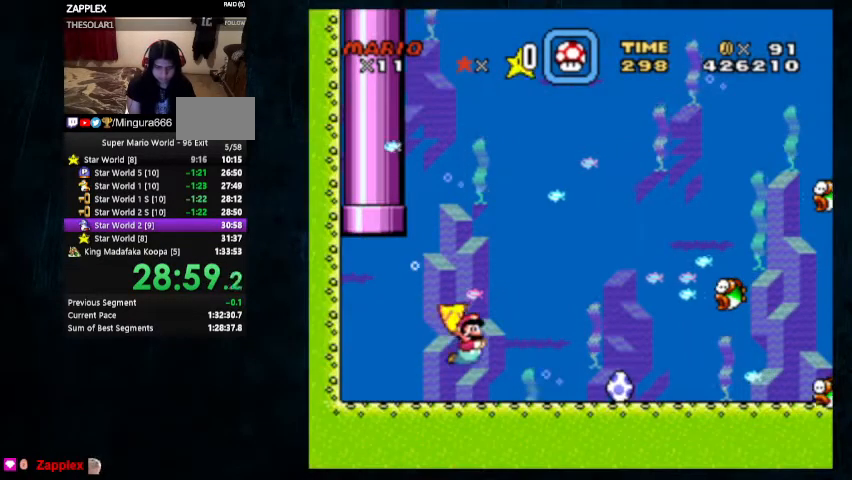
{"buttons": ["Y", "DPAD_DOWN", "DPAD_RIGHT"], "events": [[67, "B", "down"], [167, "B", "up"]]}
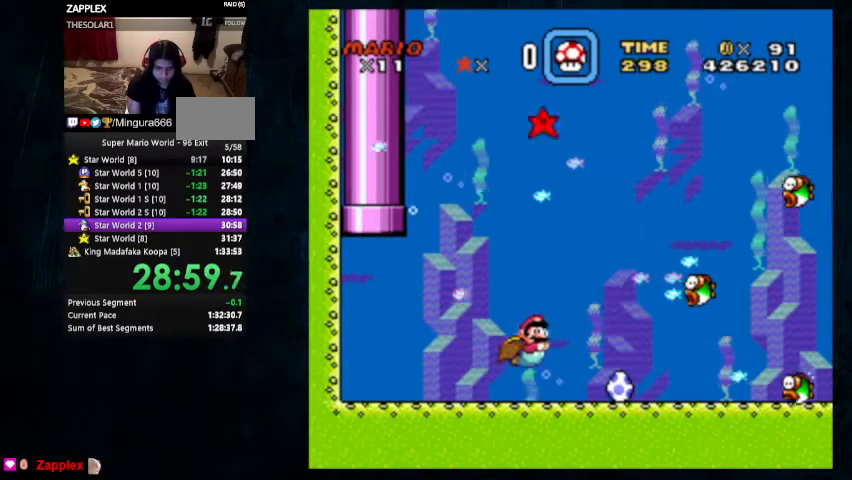
{"buttons": ["Y", "DPAD_DOWN", "DPAD_RIGHT"], "events": [[367, "B", "down"], [433, "B", "up"]]}
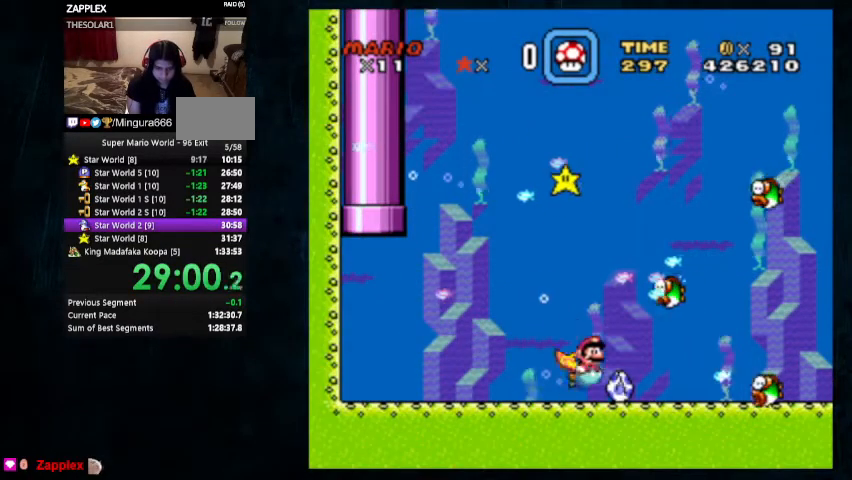
{"buttons": ["Y", "DPAD_RIGHT"], "events": [[133, "DPAD_DOWN", "up"]]}
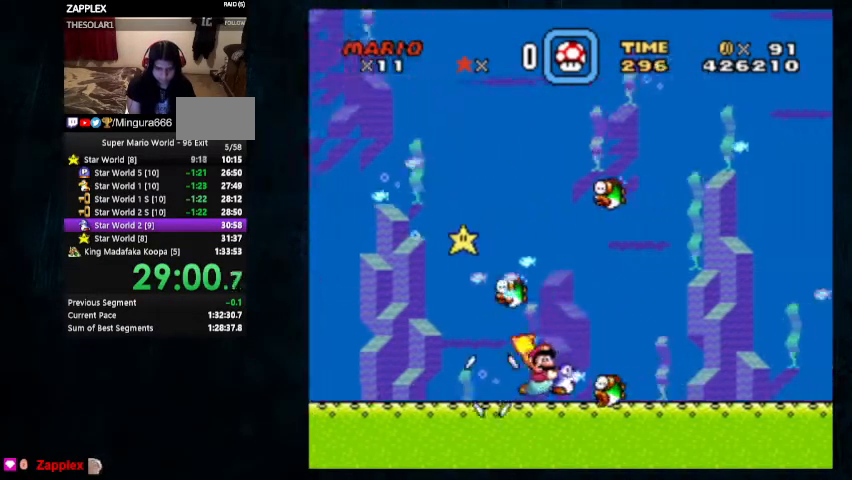
{"buttons": ["Y", "DPAD_RIGHT"], "events": []}
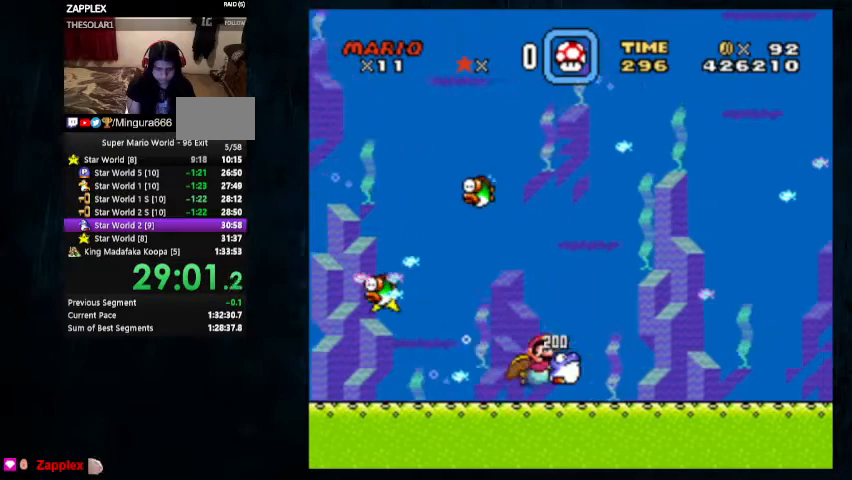
{"buttons": ["Y", "DPAD_RIGHT"], "events": []}
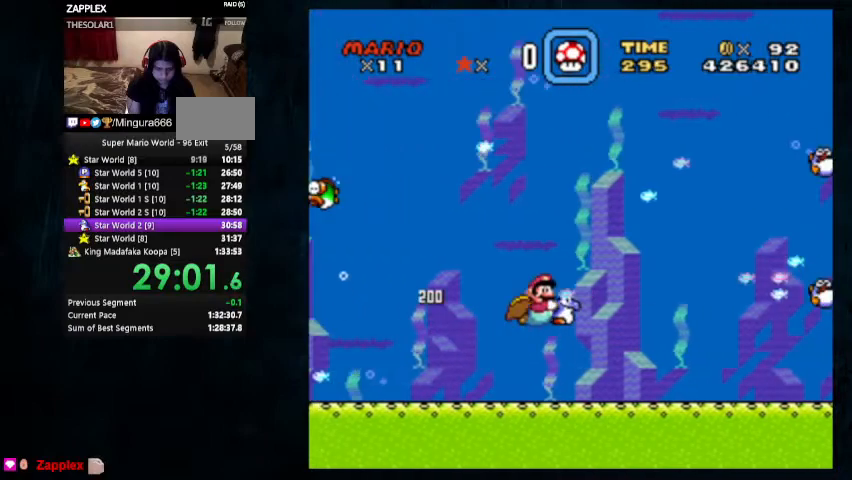
{"buttons": ["Y", "DPAD_RIGHT"], "events": []}
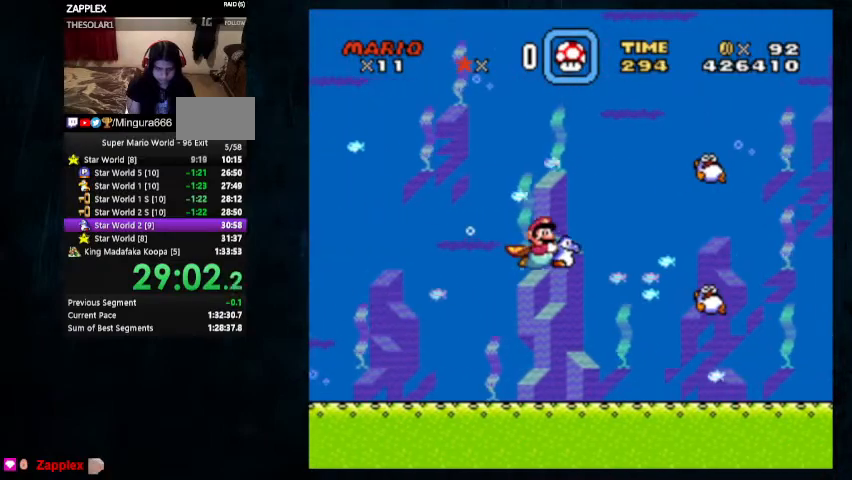
{"buttons": ["Y", "DPAD_RIGHT"], "events": []}
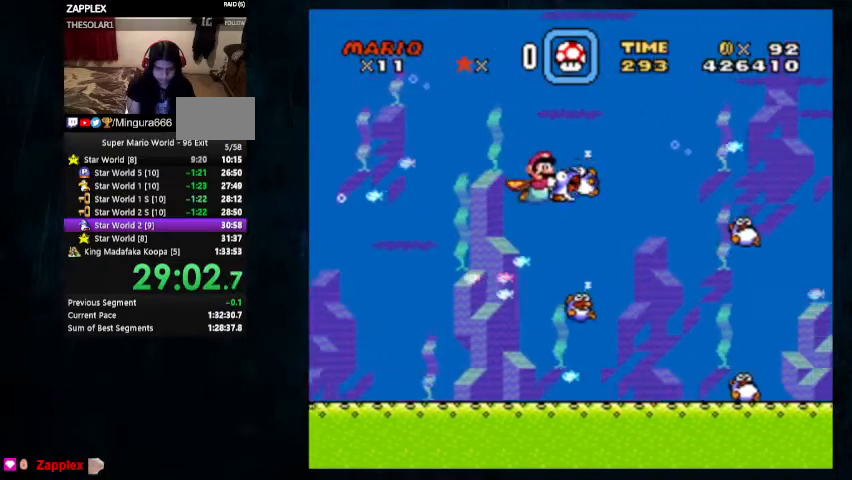
{"buttons": ["Y", "DPAD_RIGHT"], "events": []}
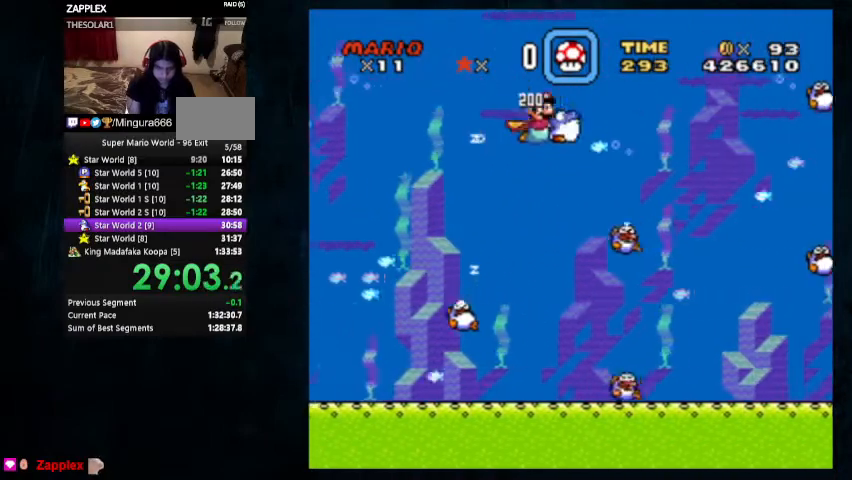
{"buttons": ["Y", "DPAD_RIGHT"], "events": []}
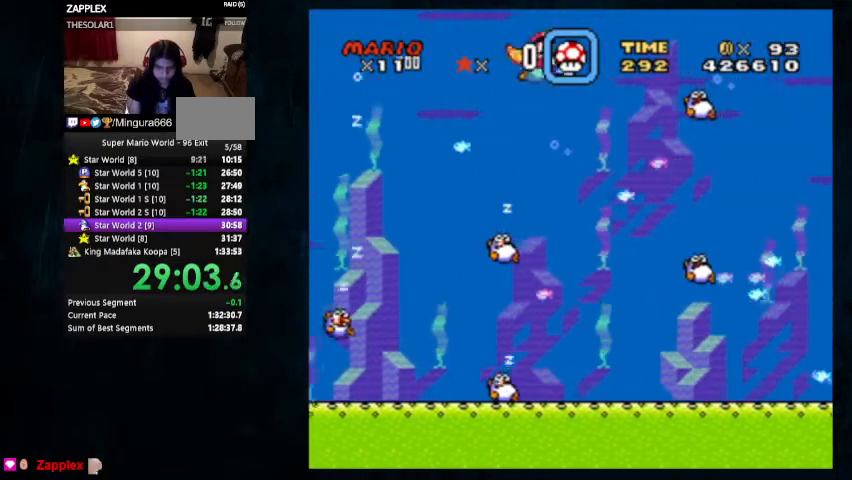
{"buttons": ["Y", "DPAD_RIGHT"], "events": []}
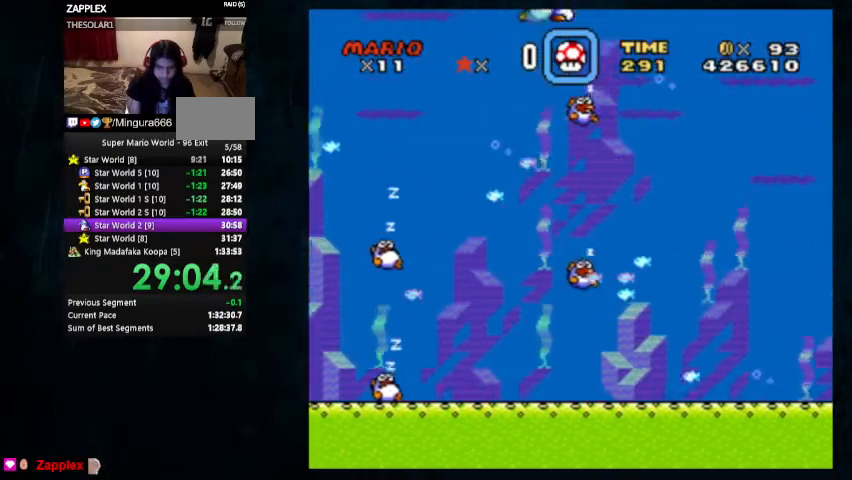
{"buttons": ["Y", "DPAD_RIGHT"], "events": []}
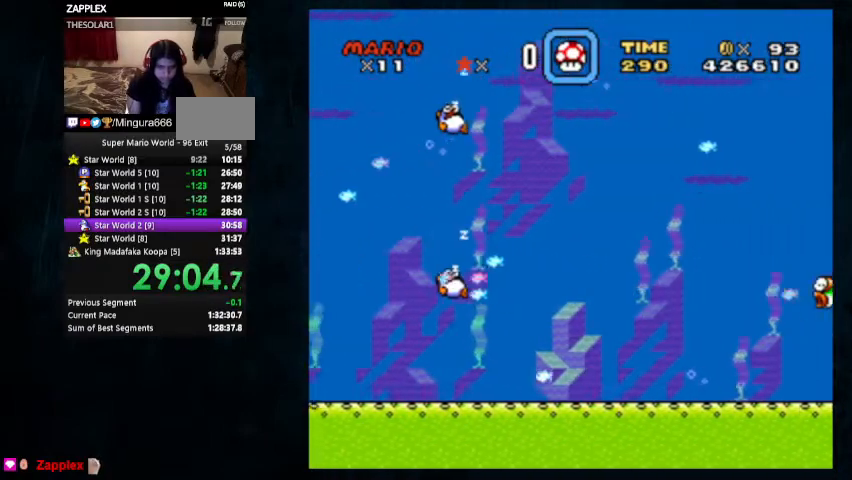
{"buttons": ["Y", "DPAD_RIGHT"], "events": [[233, "X", "down"], [333, "X", "up"]]}
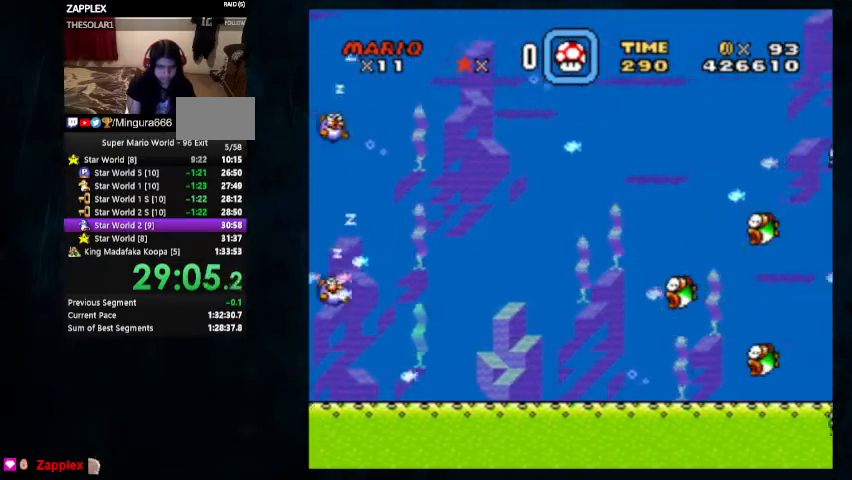
{"buttons": ["X", "Y", "DPAD_RIGHT"], "events": [[467, "X", "down"]]}
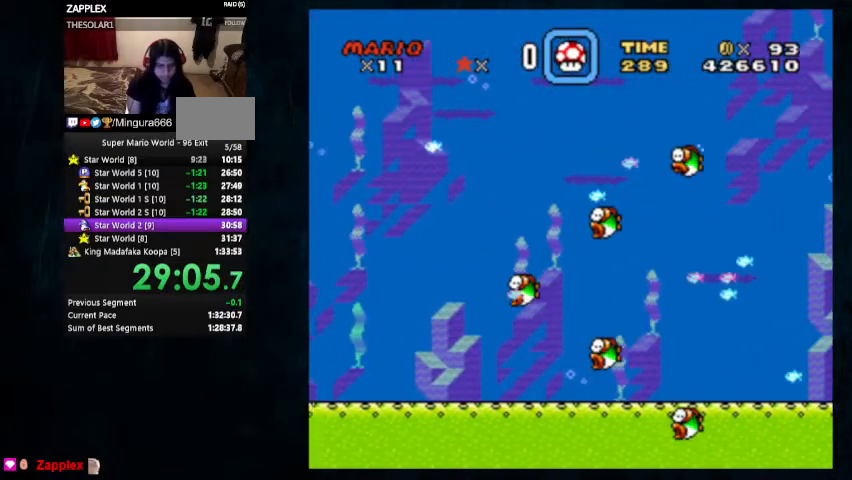
{"buttons": ["X", "Y", "DPAD_RIGHT"], "events": [[33, "X", "up"], [500, "X", "down"]]}
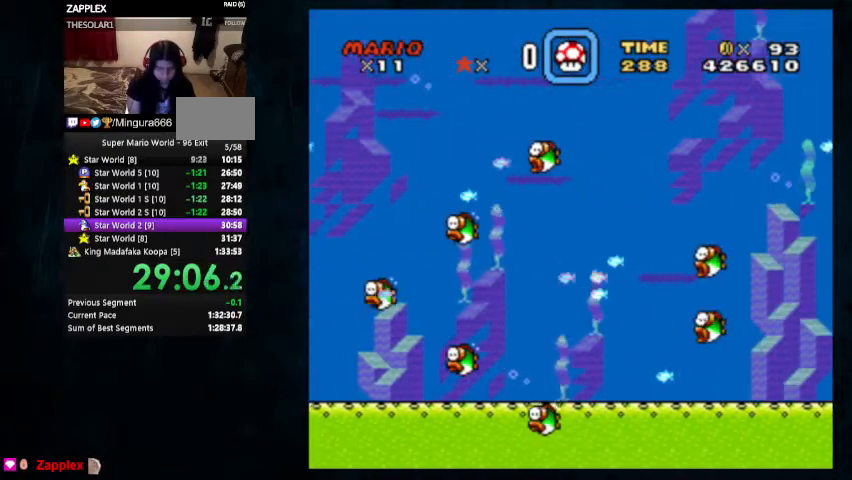
{"buttons": ["Y", "DPAD_RIGHT"], "events": [[33, "X", "up"], [167, "X", "down"], [233, "X", "up"]]}
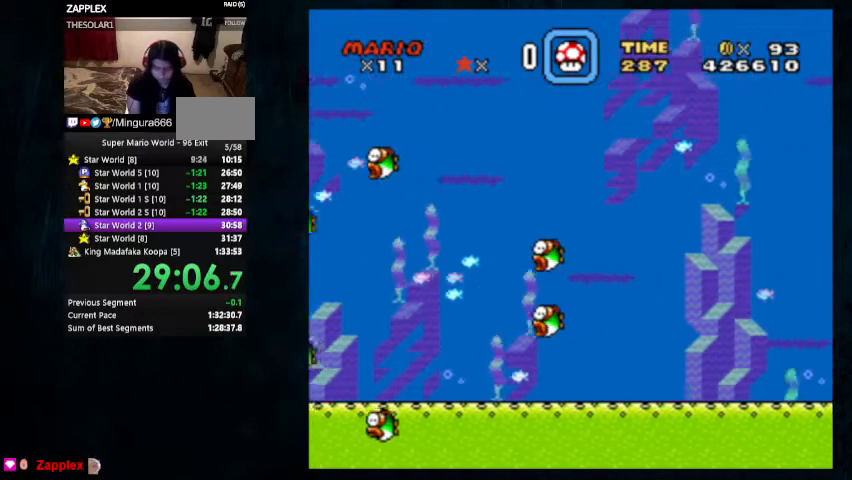
{"buttons": ["Y", "DPAD_RIGHT"], "events": [[233, "X", "down"], [333, "X", "up"], [400, "X", "down"], [467, "X", "up"]]}
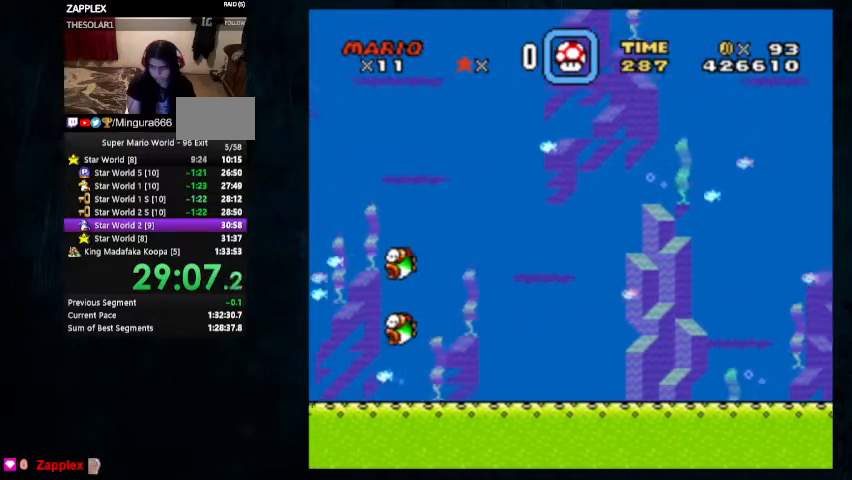
{"buttons": ["Y", "DPAD_RIGHT"], "events": []}